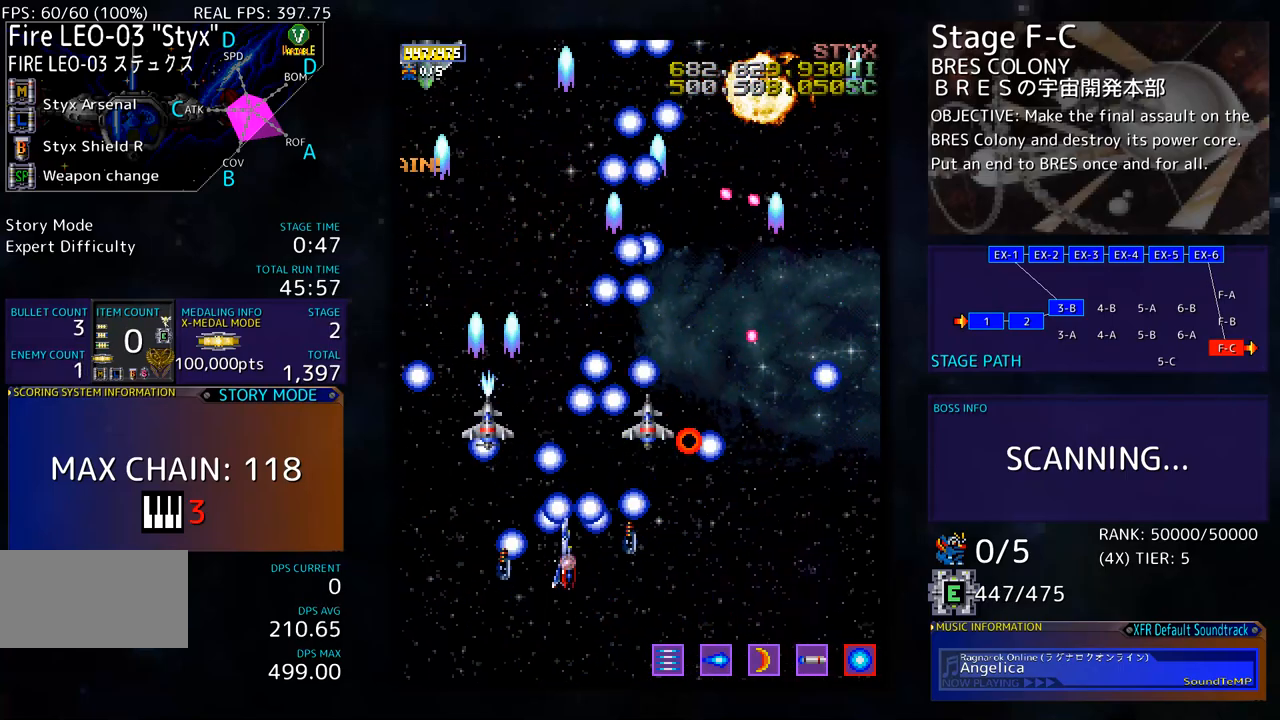
Gameplay with a controller; each line is a JSON object with the inputs held at the frame after it. "events" lists button and stick changes between this image and that frame as [ms after this image, input, new state], when the widget could be followed in between. Not read: L3 R3 other_buttons.
{"buttons": ["DPAD_DOWN", "DPAD_RIGHT"], "events": [[233, "DPAD_LEFT", "up"], [250, "DPAD_UP", "up"], [267, "DPAD_RIGHT", "down"], [300, "DPAD_DOWN", "down"], [367, "DPAD_RIGHT", "up"], [434, "DPAD_DOWN", "up"], [484, "DPAD_RIGHT", "down"], [501, "DPAD_DOWN", "down"]]}
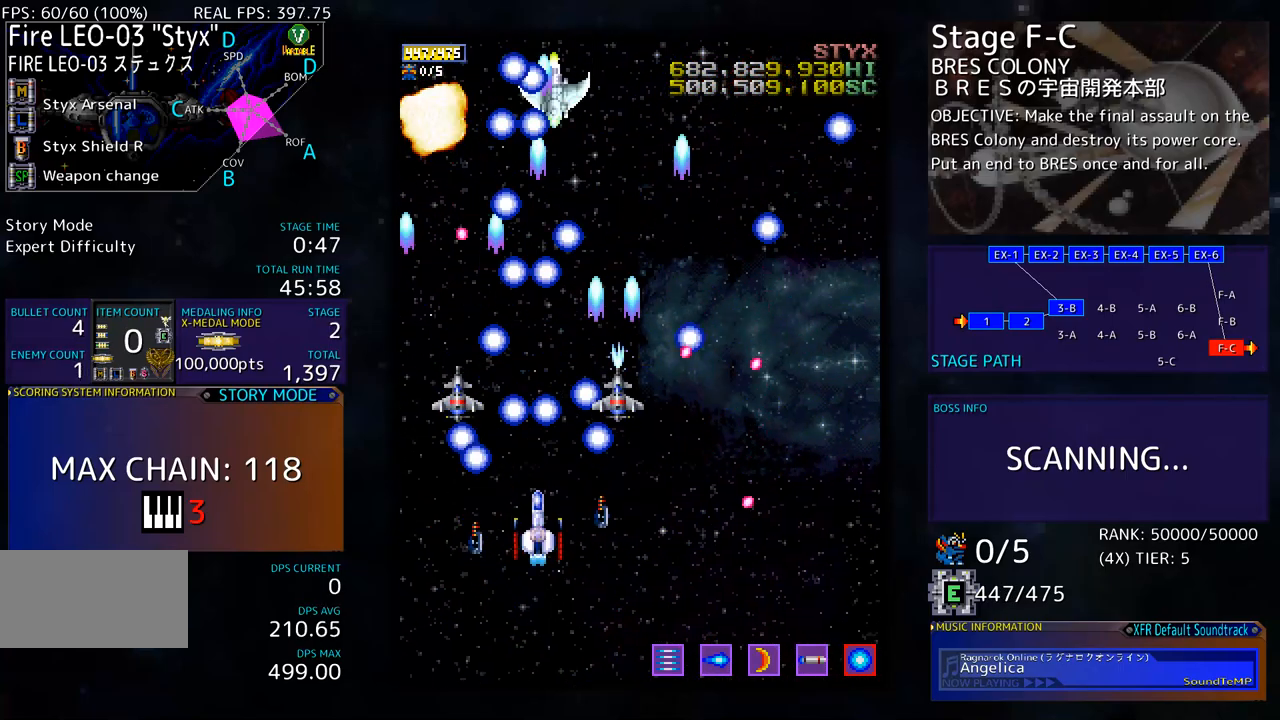
{"buttons": ["DPAD_UP", "DPAD_LEFT"]}
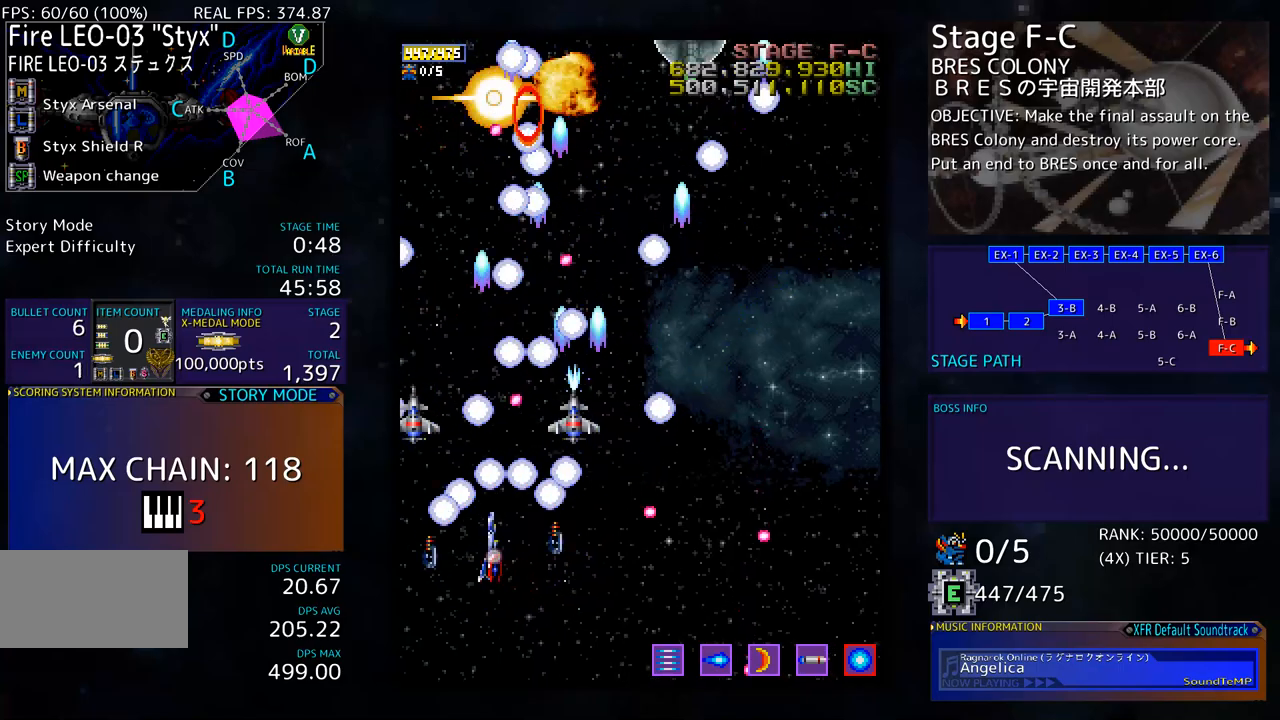
{"buttons": [], "events": [[50, "DPAD_LEFT", "up"], [100, "DPAD_UP", "up"], [301, "DPAD_LEFT", "down"], [301, "DPAD_UP", "down"], [418, "DPAD_LEFT", "up"], [434, "DPAD_UP", "up"]]}
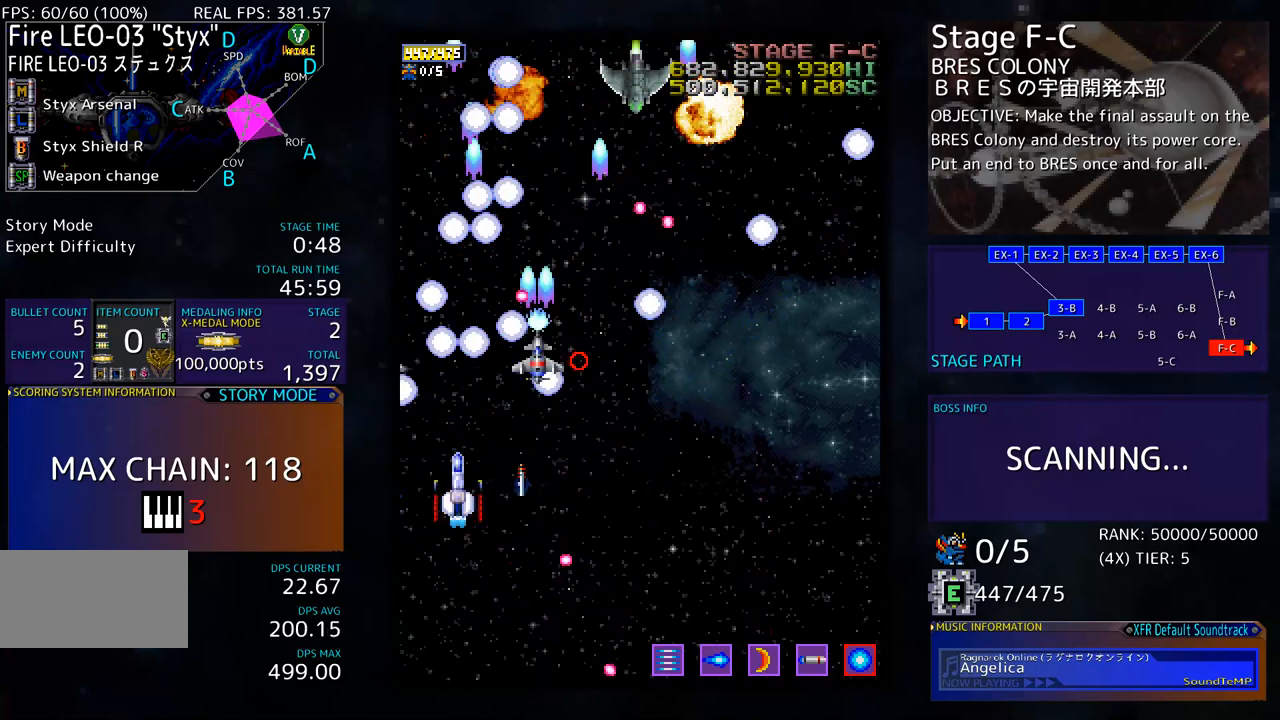
{"buttons": ["DPAD_DOWN"], "events": [[33, "DPAD_UP", "down"], [184, "DPAD_UP", "up"], [267, "DPAD_DOWN", "down"], [368, "DPAD_DOWN", "up"], [468, "DPAD_DOWN", "down"]]}
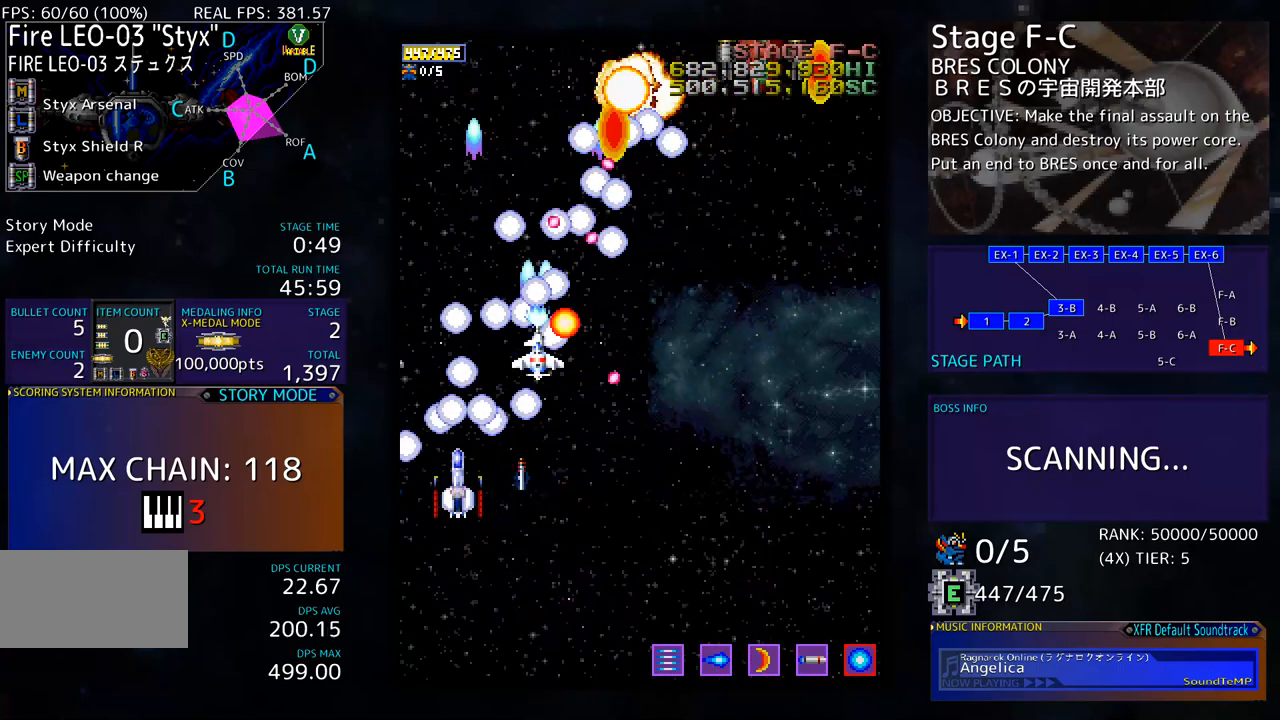
{"buttons": ["DPAD_UP"], "events": [[34, "DPAD_DOWN", "up"], [117, "DPAD_DOWN", "down"], [217, "DPAD_DOWN", "up"], [501, "DPAD_UP", "down"]]}
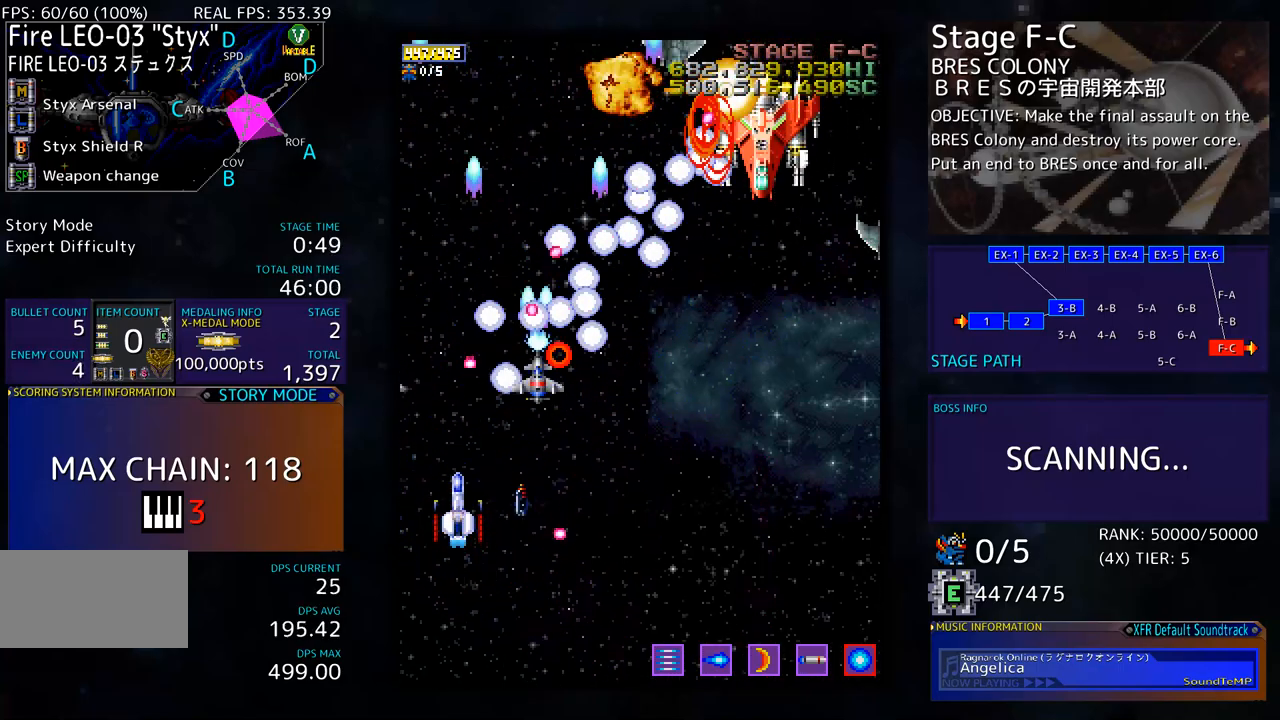
{"buttons": [], "events": [[84, "DPAD_RIGHT", "down"], [117, "DPAD_UP", "up"], [134, "DPAD_DOWN", "down"], [284, "DPAD_DOWN", "up"], [451, "DPAD_RIGHT", "up"]]}
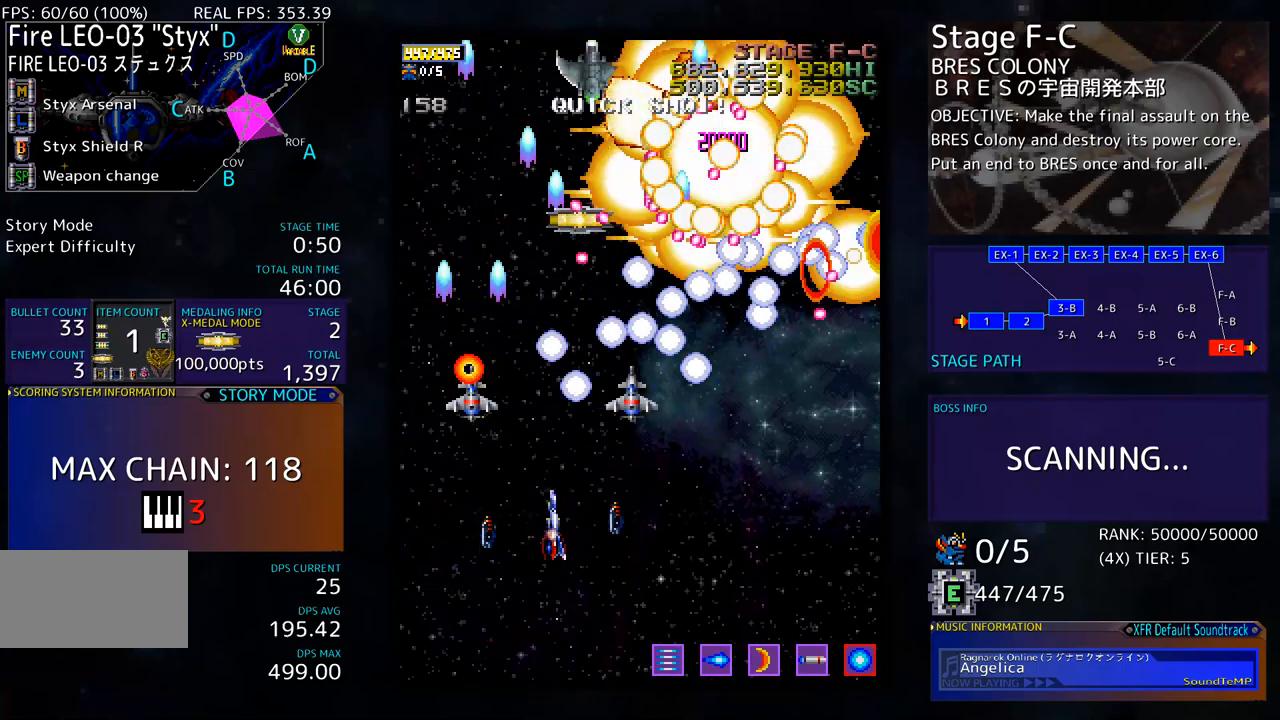
{"buttons": ["DPAD_DOWN", "DPAD_RIGHT"], "events": [[16, "DPAD_DOWN", "down"], [50, "DPAD_RIGHT", "down"], [133, "DPAD_RIGHT", "up"], [167, "DPAD_DOWN", "up"], [233, "DPAD_DOWN", "down"], [250, "DPAD_RIGHT", "down"], [417, "DPAD_DOWN", "up"], [467, "DPAD_DOWN", "down"]]}
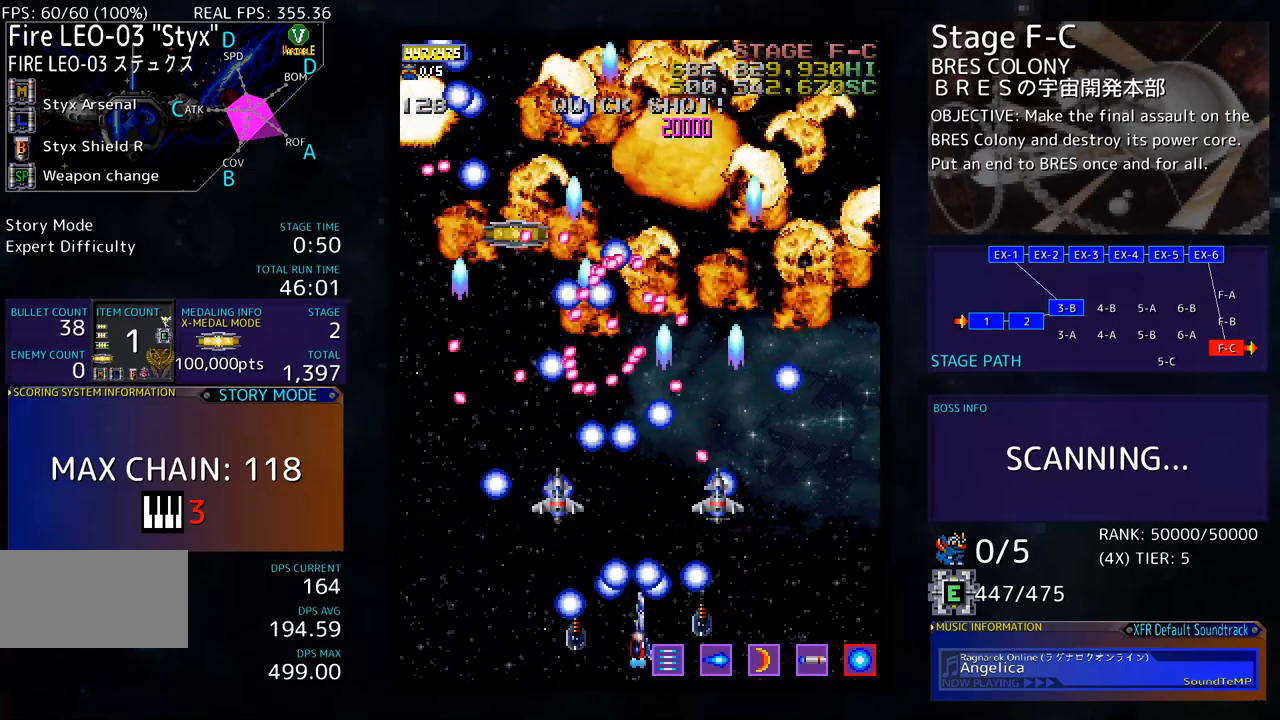
{"buttons": ["DPAD_UP", "DPAD_RIGHT"], "events": [[200, "DPAD_DOWN", "up"], [300, "DPAD_UP", "down"]]}
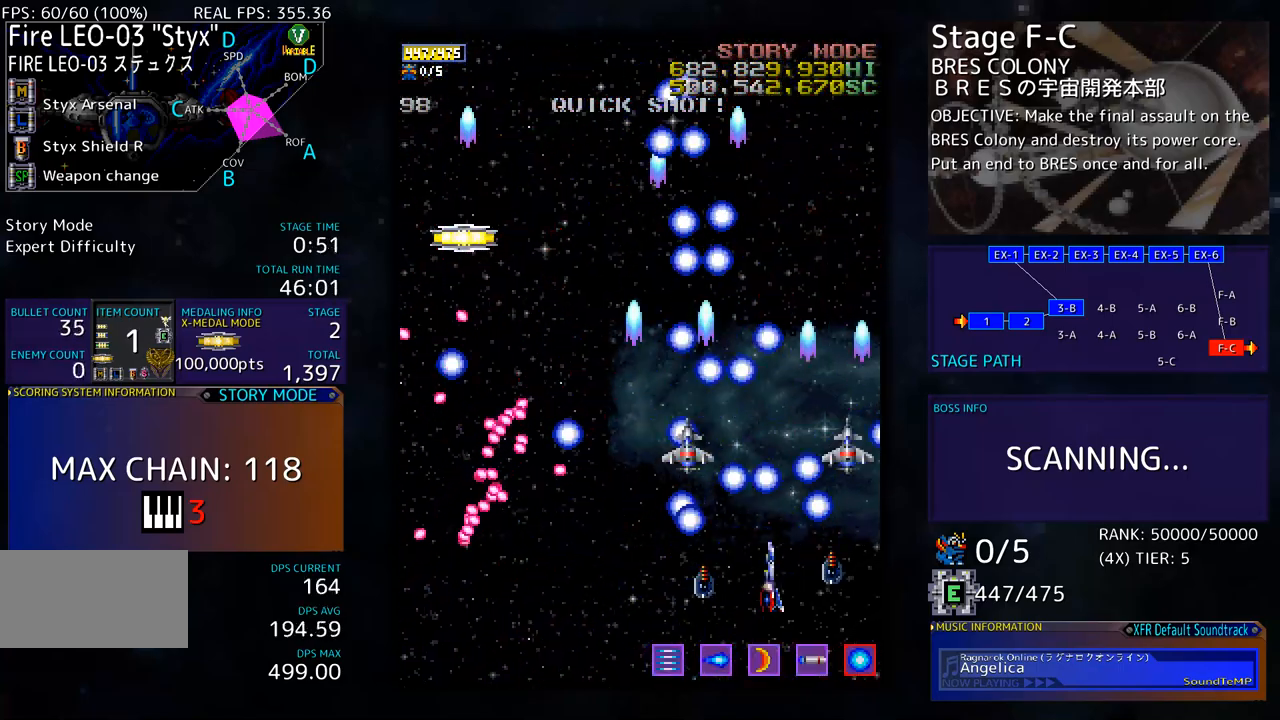
{"buttons": ["DPAD_UP", "DPAD_LEFT"], "events": [[250, "DPAD_RIGHT", "up"], [334, "DPAD_LEFT", "down"]]}
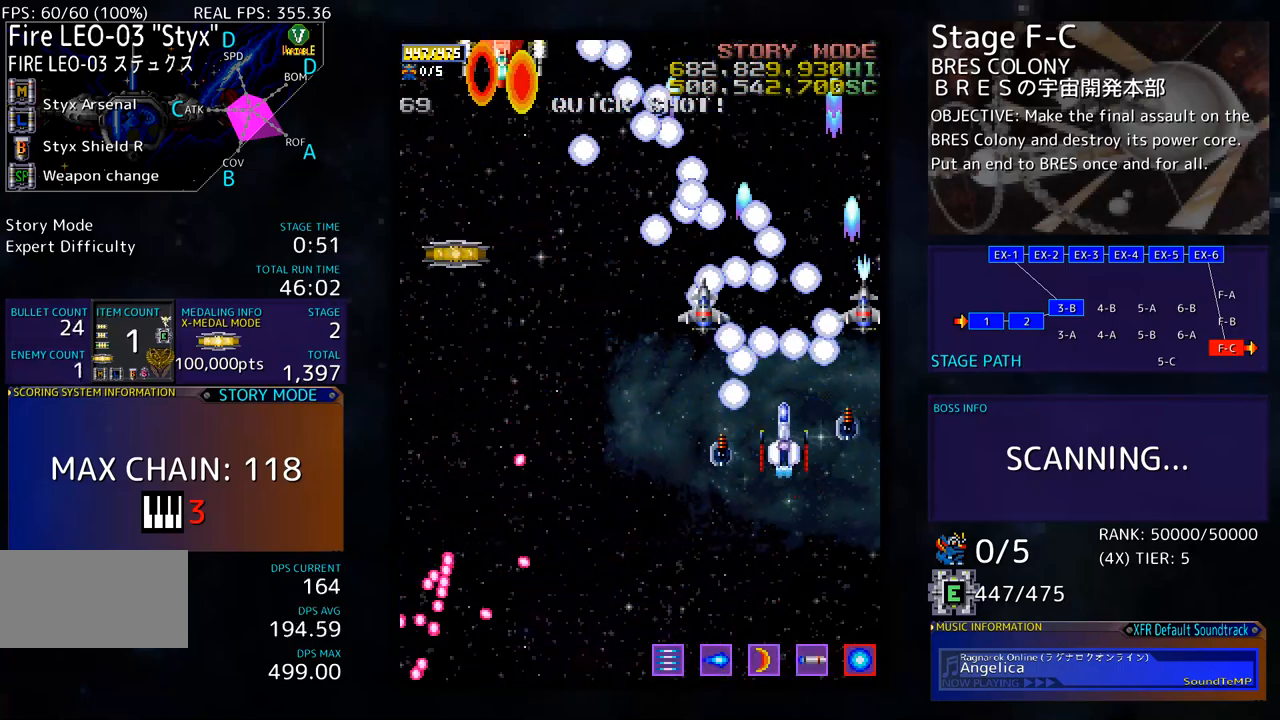
{"buttons": [], "events": [[67, "DPAD_LEFT", "up"], [67, "DPAD_UP", "up"], [201, "DPAD_DOWN", "down"], [301, "DPAD_DOWN", "up"], [368, "DPAD_DOWN", "down"], [451, "DPAD_DOWN", "up"]]}
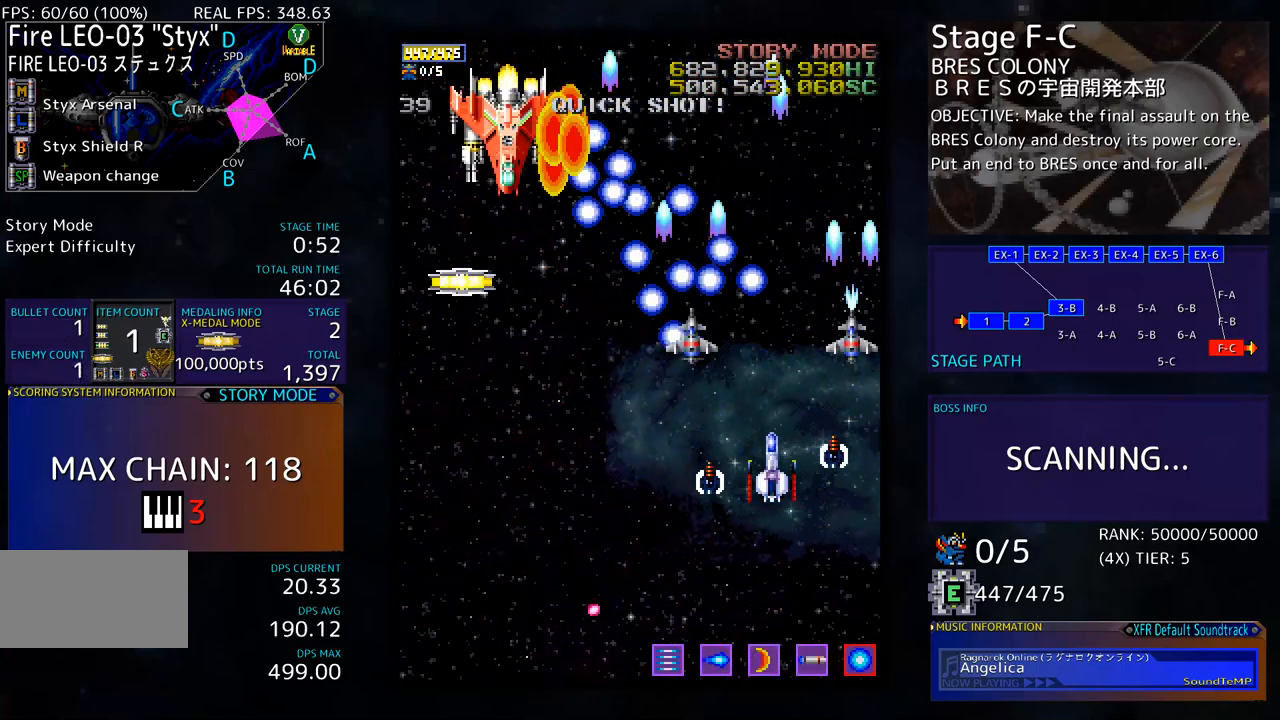
{"buttons": ["DPAD_LEFT"], "events": [[101, "DPAD_LEFT", "down"], [117, "DPAD_LEFT", "up"], [218, "DPAD_DOWN", "down"], [318, "DPAD_DOWN", "up"], [401, "DPAD_LEFT", "down"], [418, "DPAD_DOWN", "down"], [468, "DPAD_DOWN", "up"]]}
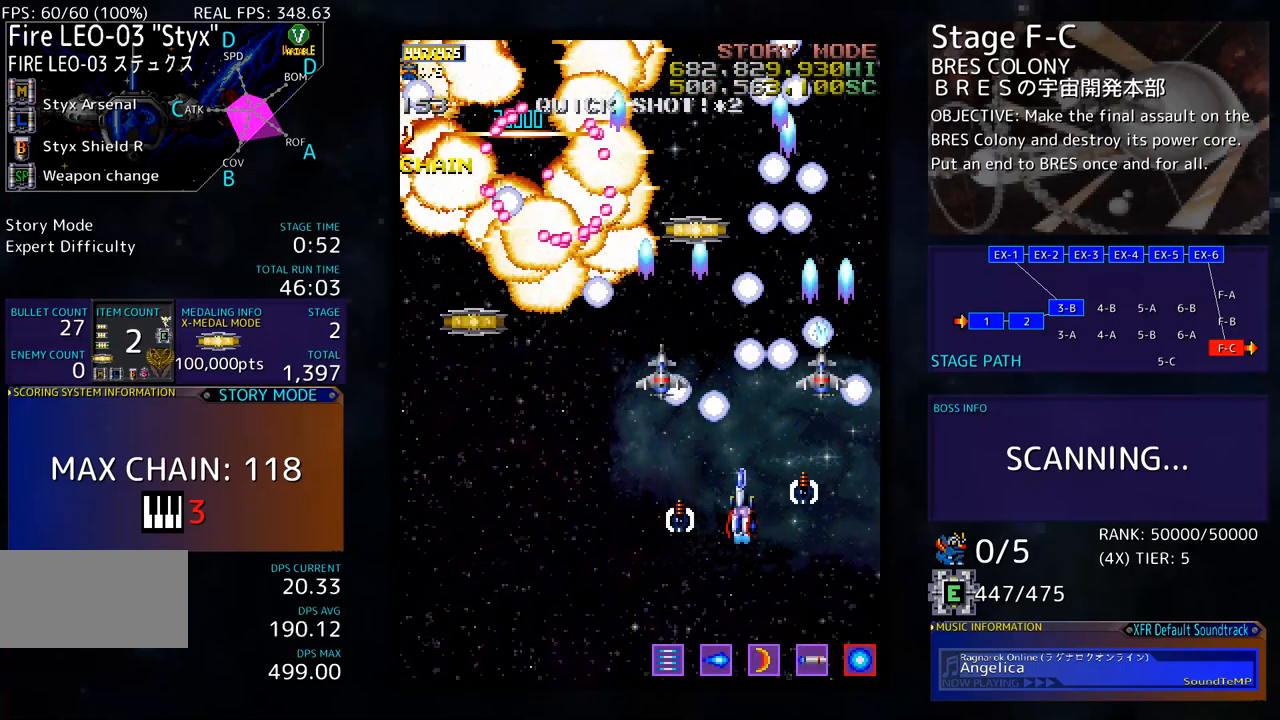
{"buttons": ["DPAD_UP", "DPAD_LEFT"], "events": [[16, "DPAD_DOWN", "down"], [50, "DPAD_LEFT", "up"], [100, "DPAD_LEFT", "down"], [167, "DPAD_DOWN", "up"], [401, "DPAD_UP", "down"]]}
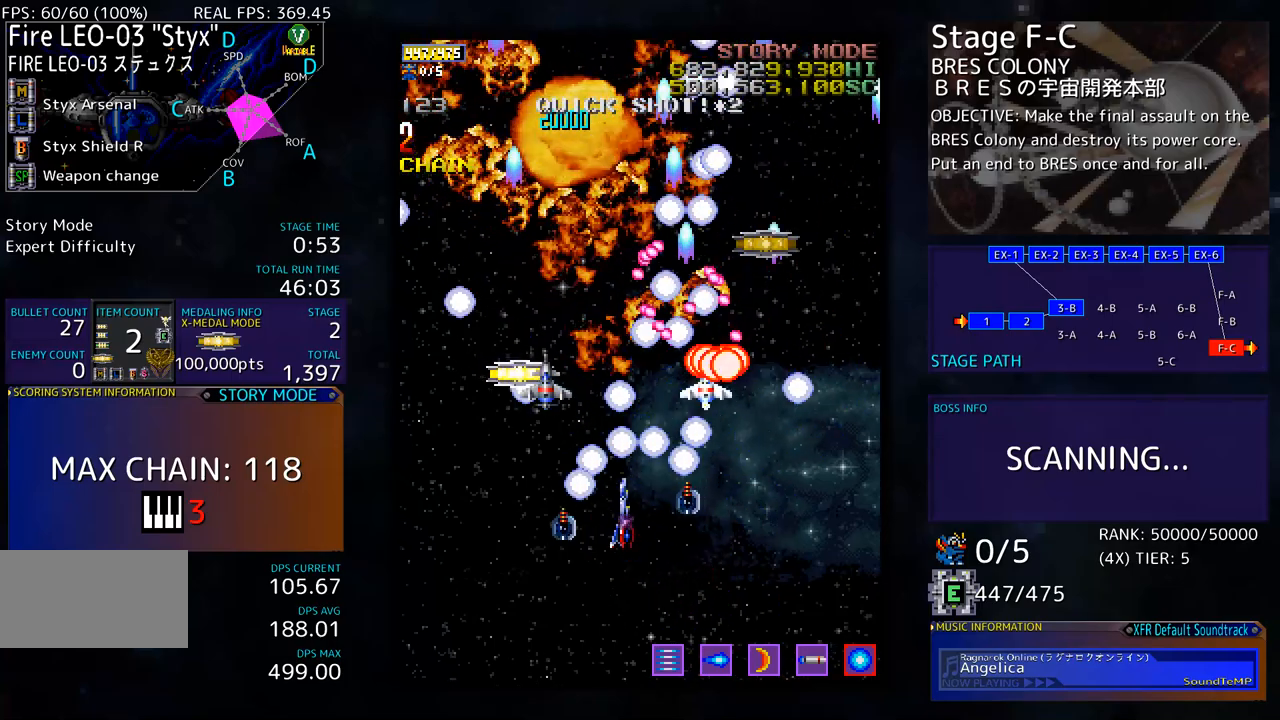
{"buttons": ["DPAD_DOWN", "DPAD_LEFT"], "events": [[250, "DPAD_LEFT", "up"], [367, "DPAD_LEFT", "down"], [401, "DPAD_UP", "up"], [468, "DPAD_DOWN", "down"]]}
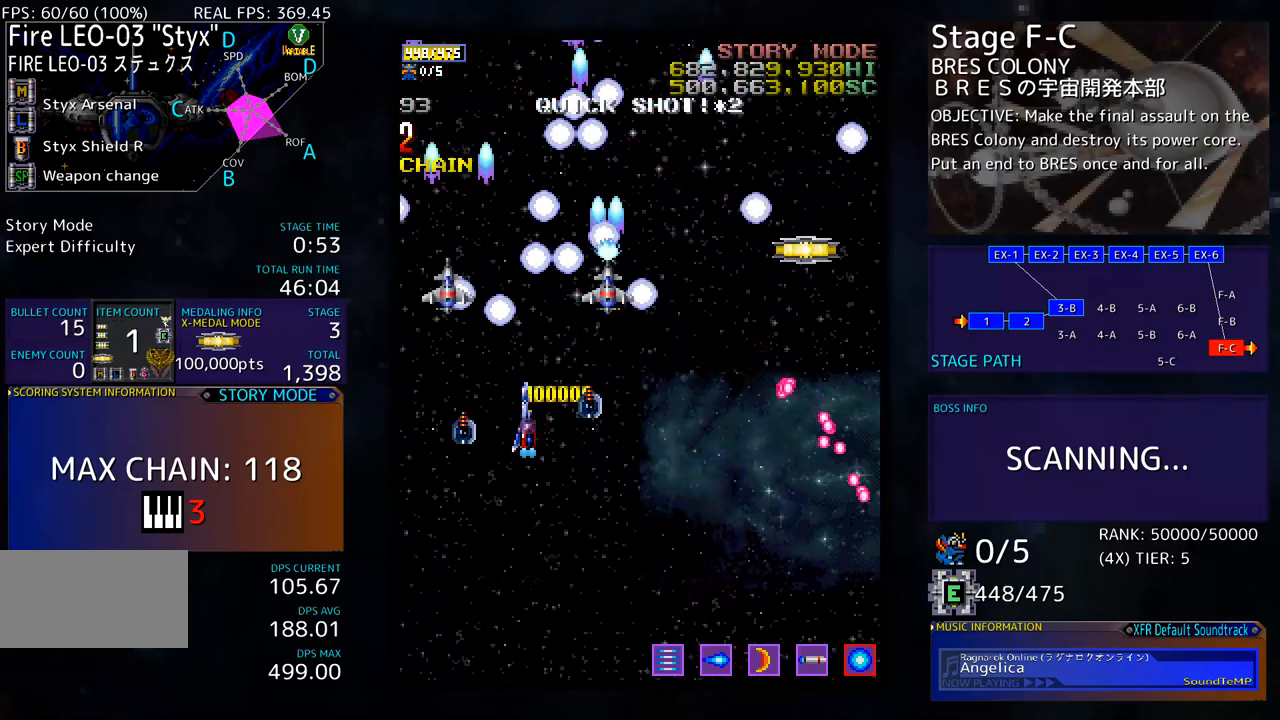
{"buttons": [], "events": [[200, "DPAD_LEFT", "up"], [267, "DPAD_DOWN", "up"]]}
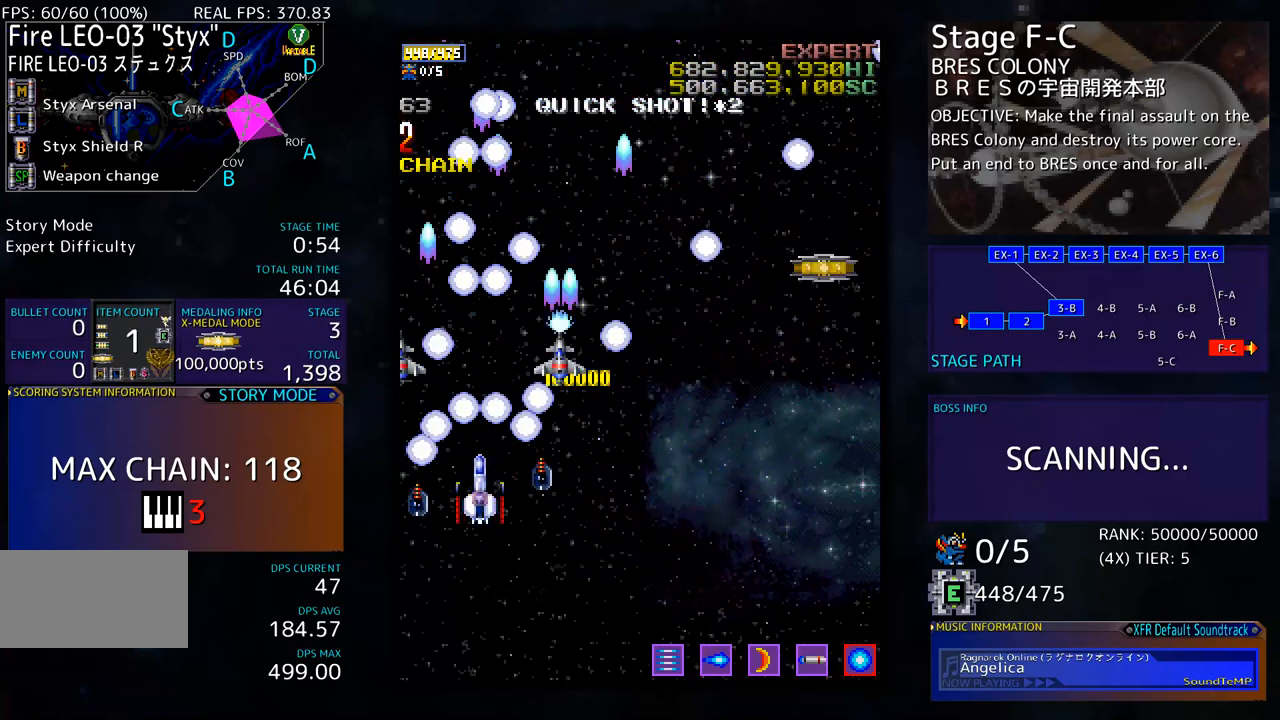
{"buttons": [], "events": [[67, "DPAD_DOWN", "down"], [100, "DPAD_RIGHT", "down"], [167, "DPAD_RIGHT", "up"], [184, "DPAD_DOWN", "up"]]}
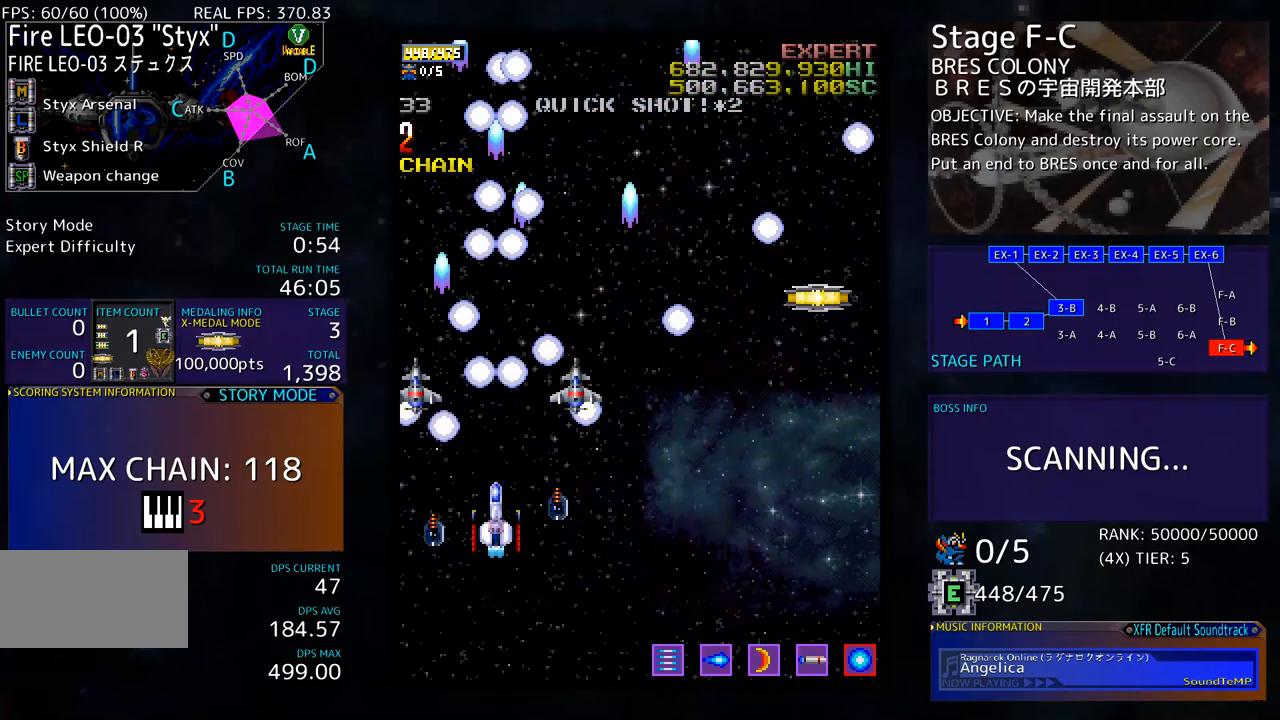
{"buttons": [], "events": []}
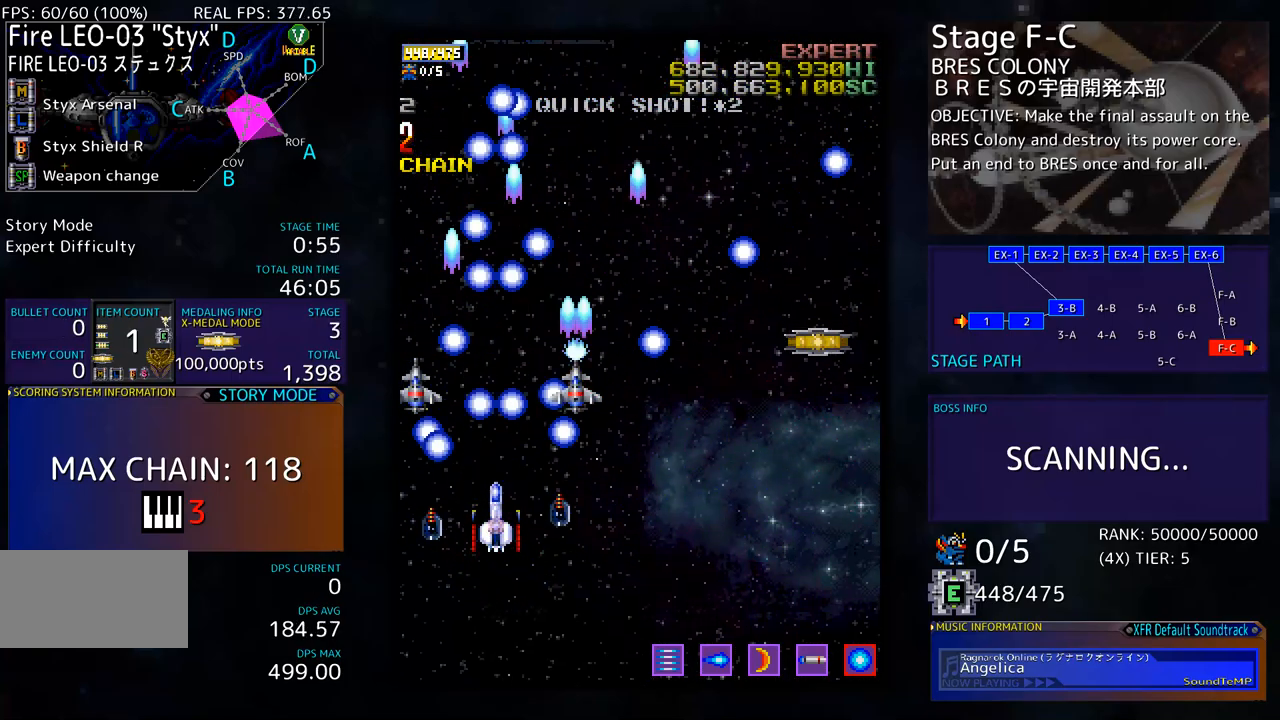
{"buttons": [], "events": [[17, "DPAD_DOWN", "down"], [34, "DPAD_RIGHT", "down"], [251, "DPAD_DOWN", "up"], [251, "DPAD_RIGHT", "up"]]}
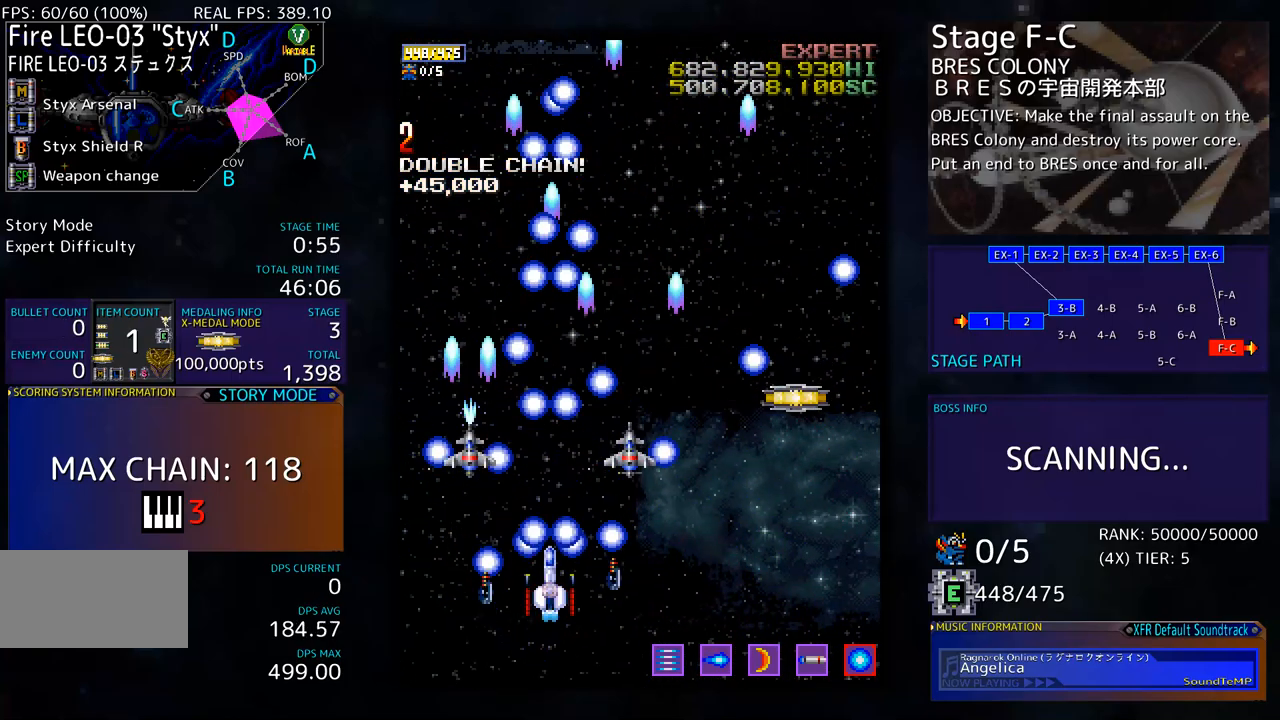
{"buttons": ["DPAD_UP", "DPAD_RIGHT"], "events": [[16, "DPAD_DOWN", "down"], [16, "DPAD_RIGHT", "down"], [117, "DPAD_RIGHT", "up"], [133, "DPAD_DOWN", "up"], [233, "DPAD_RIGHT", "down"], [267, "DPAD_DOWN", "down"], [367, "DPAD_DOWN", "up"], [434, "DPAD_UP", "down"]]}
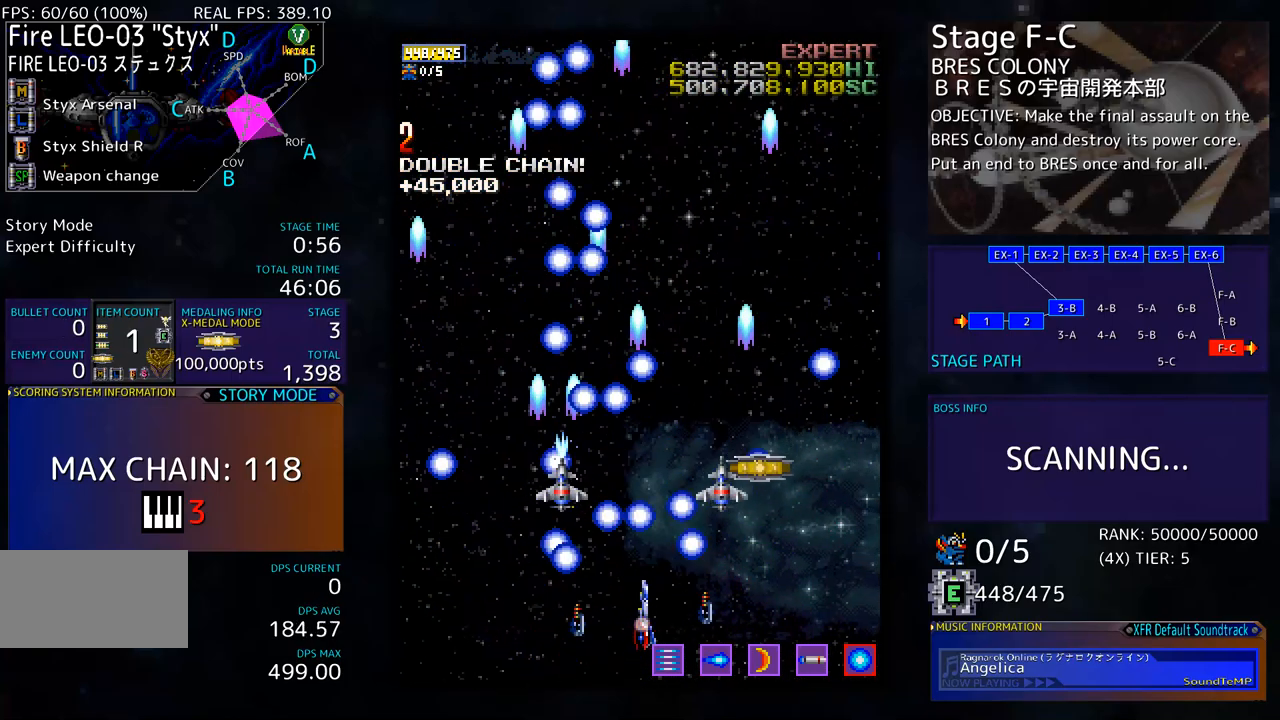
{"buttons": [], "events": [[267, "DPAD_UP", "up"], [317, "DPAD_DOWN", "down"], [401, "DPAD_RIGHT", "up"], [417, "DPAD_DOWN", "up"], [417, "DPAD_LEFT", "down"], [434, "DPAD_LEFT", "up"]]}
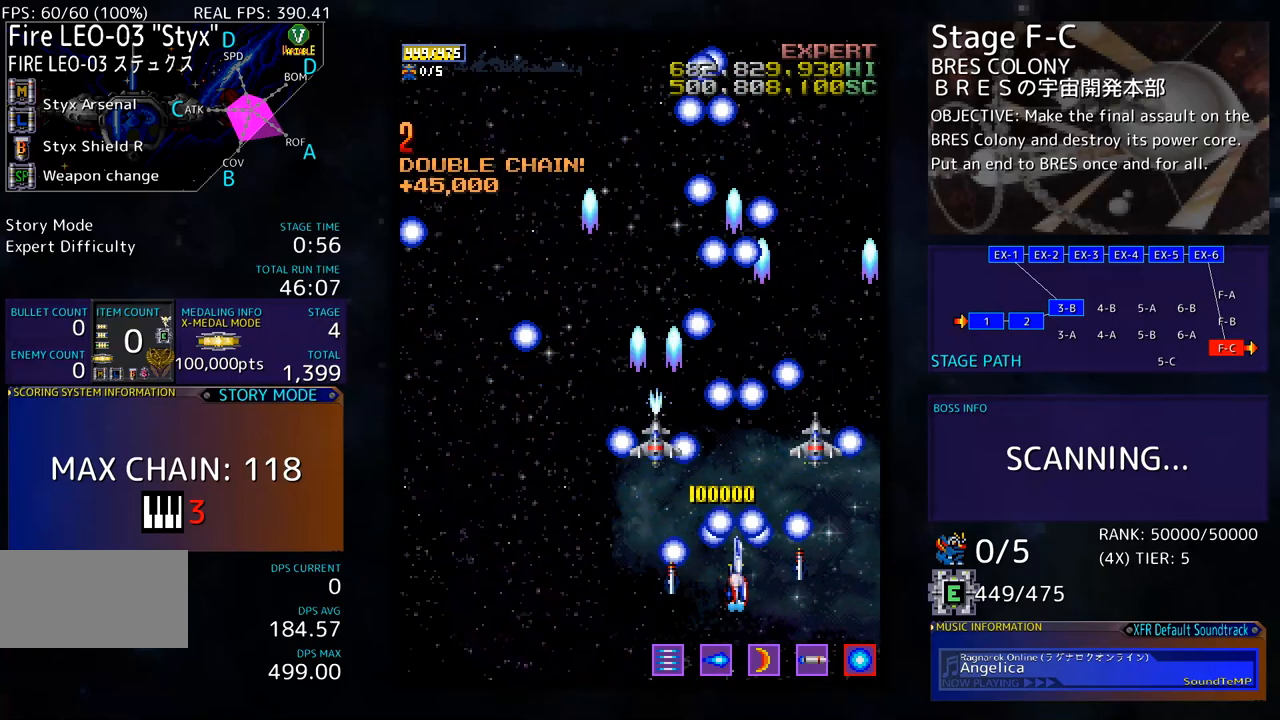
{"buttons": [], "events": [[33, "DPAD_DOWN", "down"], [167, "DPAD_DOWN", "up"]]}
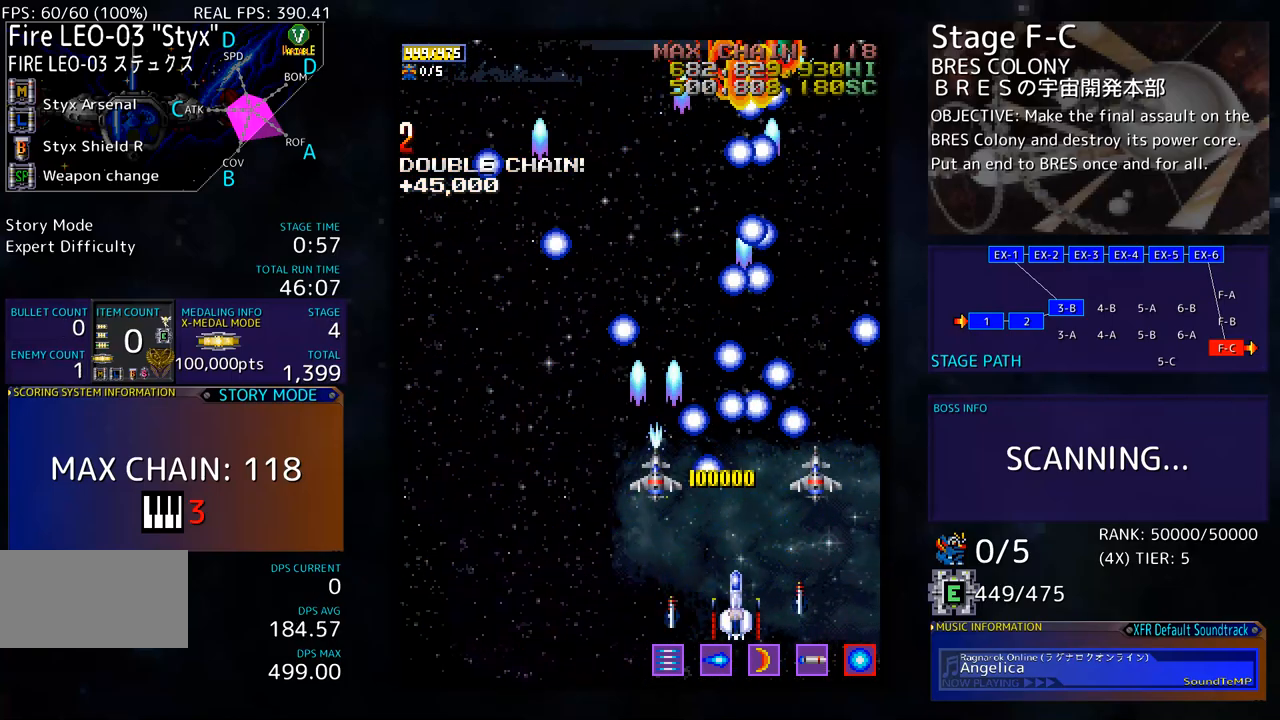
{"buttons": ["DPAD_DOWN"], "events": [[50, "DPAD_LEFT", "down"], [100, "DPAD_UP", "down"], [167, "DPAD_UP", "up"], [184, "DPAD_LEFT", "up"], [401, "DPAD_DOWN", "down"]]}
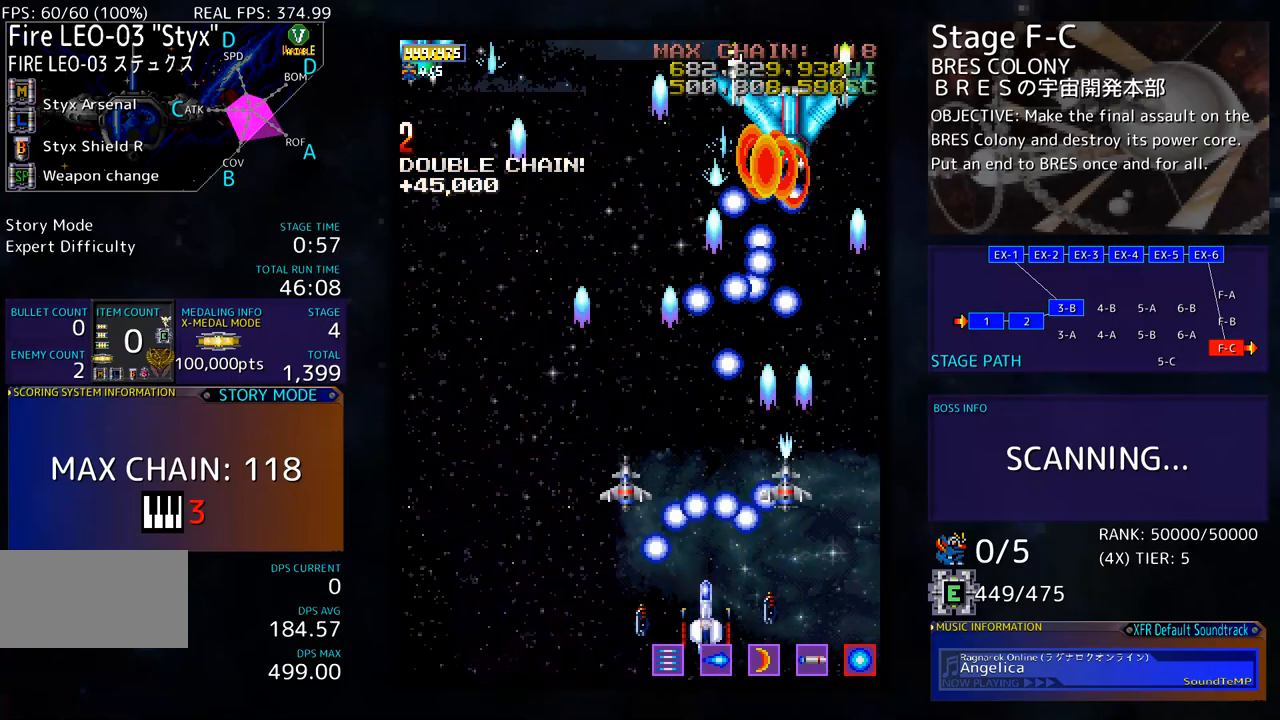
{"buttons": ["DPAD_UP", "DPAD_LEFT"], "events": [[17, "DPAD_DOWN", "up"], [167, "DPAD_LEFT", "down"], [234, "DPAD_UP", "down"]]}
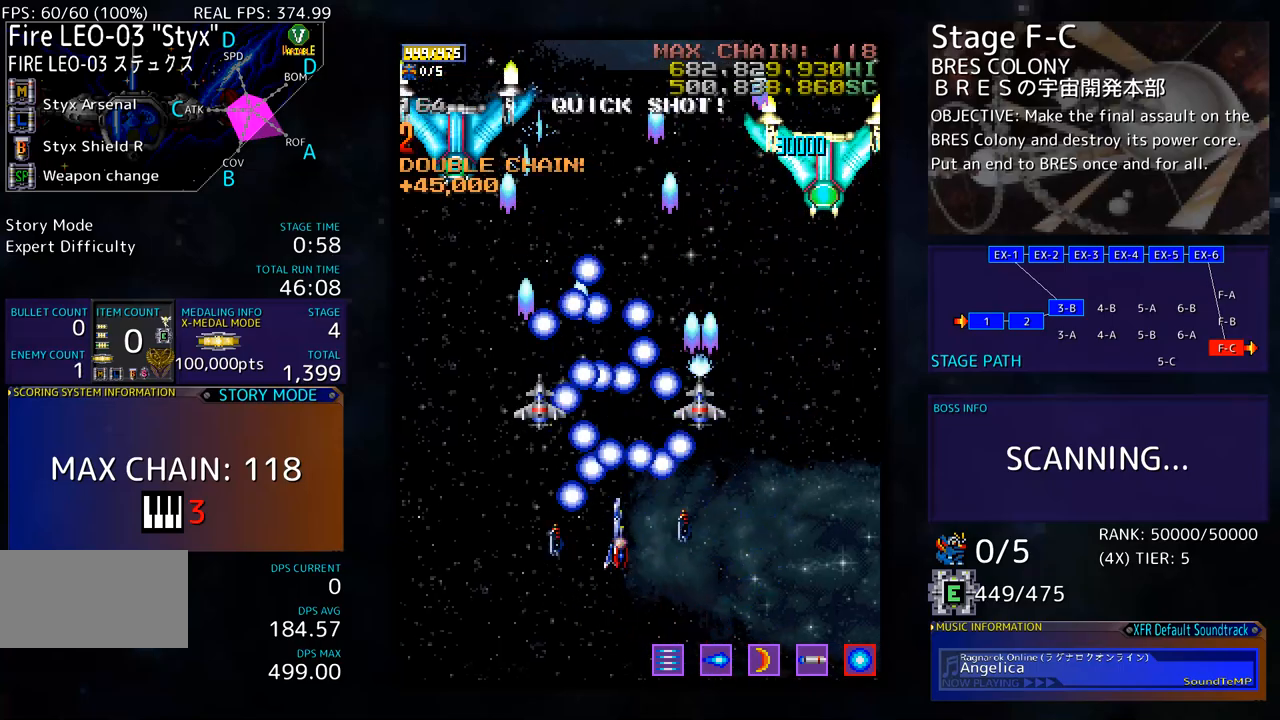
{"buttons": ["DPAD_DOWN", "DPAD_RIGHT"], "events": [[134, "DPAD_UP", "up"], [201, "DPAD_DOWN", "down"], [301, "DPAD_LEFT", "up"], [318, "DPAD_RIGHT", "down"]]}
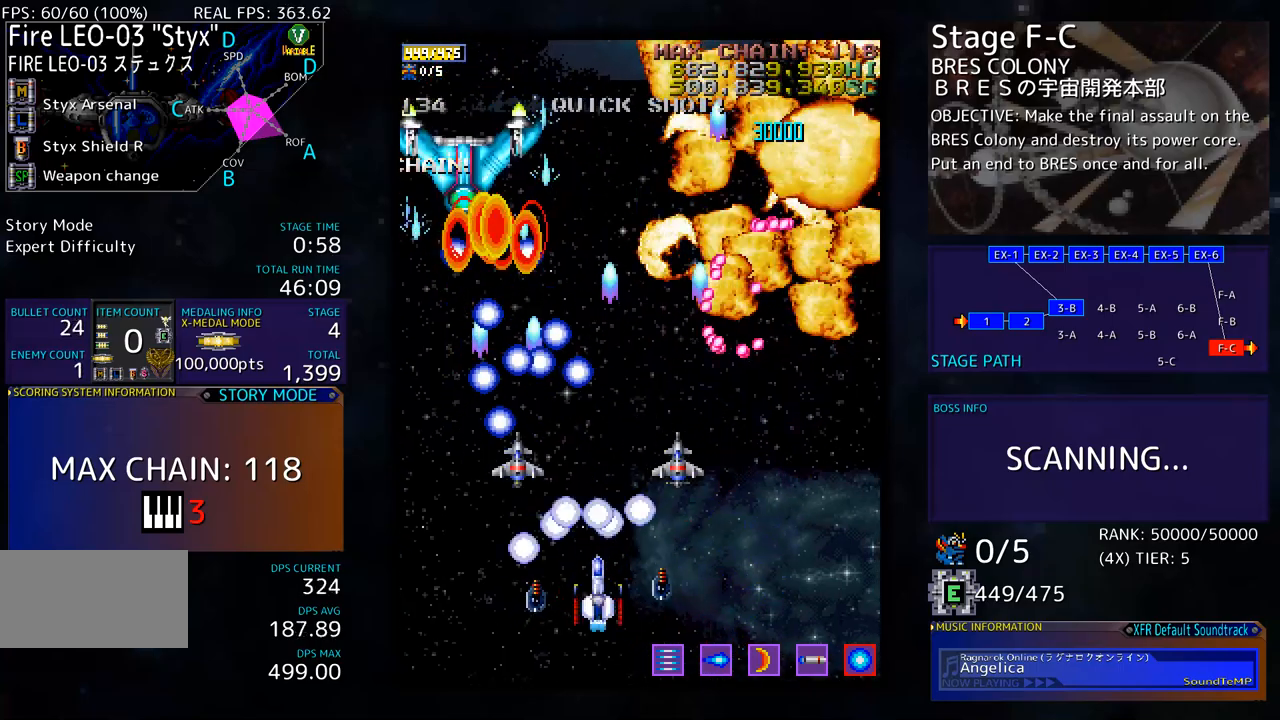
{"buttons": ["DPAD_RIGHT"], "events": [[484, "DPAD_DOWN", "up"]]}
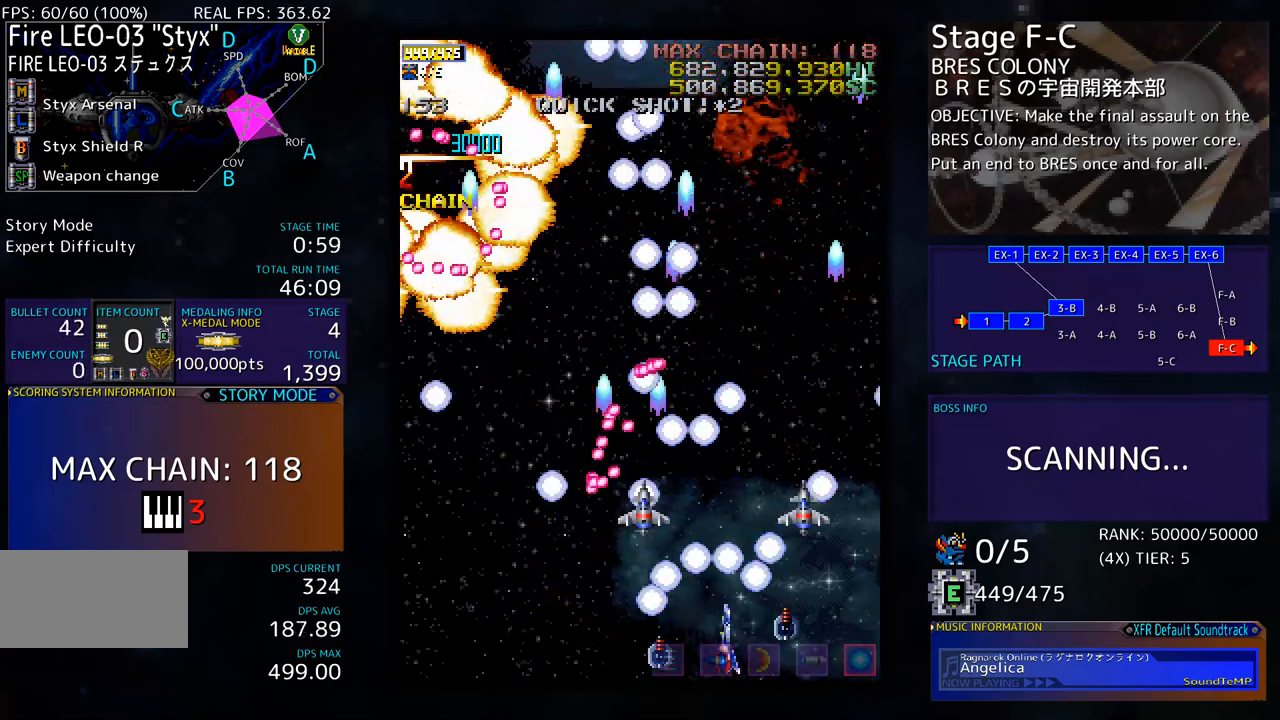
{"buttons": ["DPAD_UP"], "events": [[33, "DPAD_RIGHT", "up"], [150, "DPAD_RIGHT", "down"], [267, "DPAD_UP", "down"], [468, "DPAD_RIGHT", "up"]]}
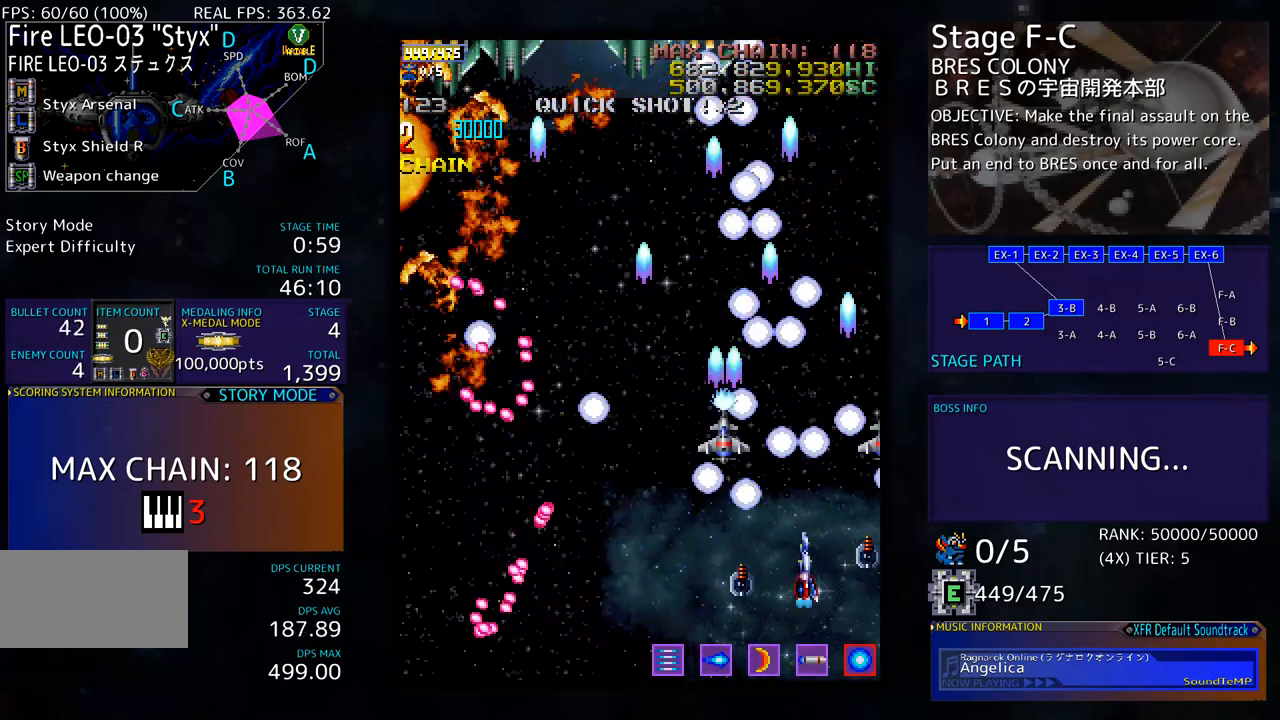
{"buttons": ["DPAD_DOWN", "DPAD_RIGHT"], "events": [[67, "DPAD_LEFT", "down"], [151, "DPAD_LEFT", "up"], [167, "DPAD_UP", "up"], [301, "DPAD_DOWN", "down"], [301, "DPAD_RIGHT", "down"], [351, "DPAD_RIGHT", "up"], [368, "DPAD_DOWN", "up"], [468, "DPAD_DOWN", "down"], [468, "DPAD_RIGHT", "down"]]}
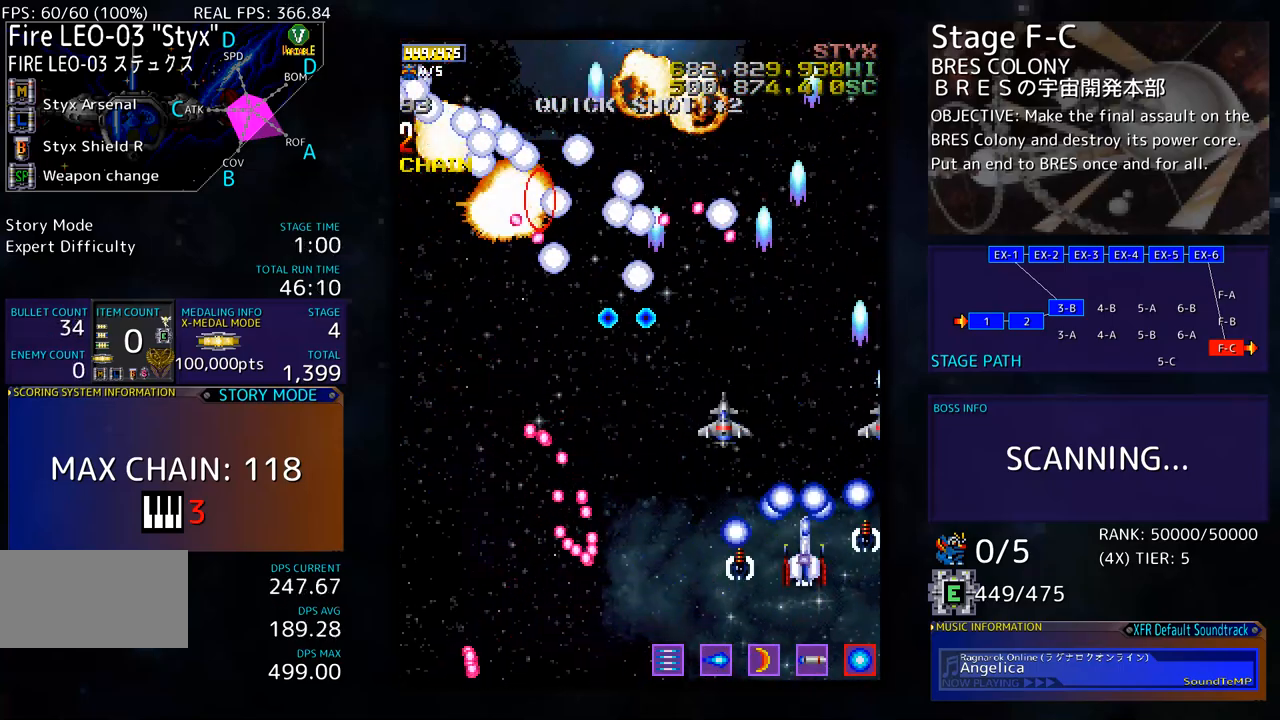
{"buttons": ["DPAD_DOWN", "DPAD_LEFT"], "events": [[34, "DPAD_RIGHT", "up"], [50, "DPAD_DOWN", "up"], [50, "DPAD_RIGHT", "down"], [134, "DPAD_UP", "down"], [351, "DPAD_RIGHT", "up"], [368, "DPAD_LEFT", "down"], [401, "DPAD_UP", "up"], [435, "DPAD_DOWN", "down"]]}
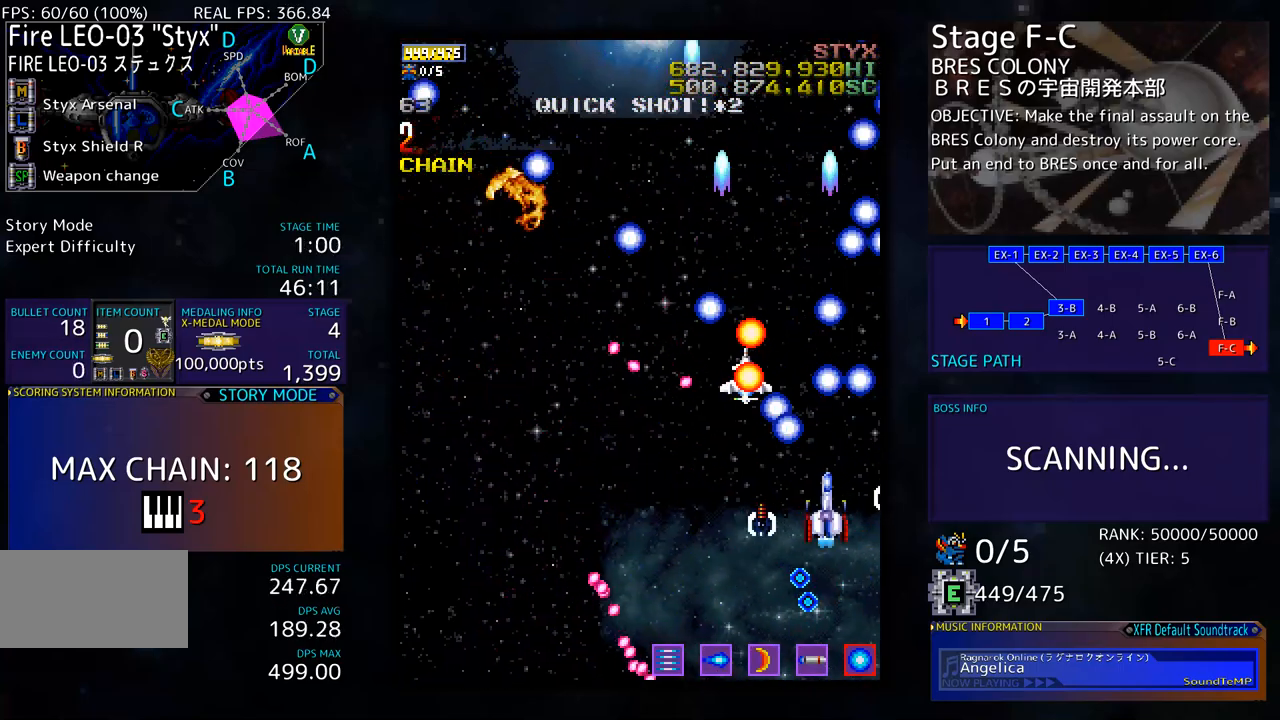
{"buttons": ["DPAD_LEFT"], "events": [[100, "DPAD_DOWN", "up"], [283, "DPAD_DOWN", "down"], [467, "DPAD_DOWN", "up"]]}
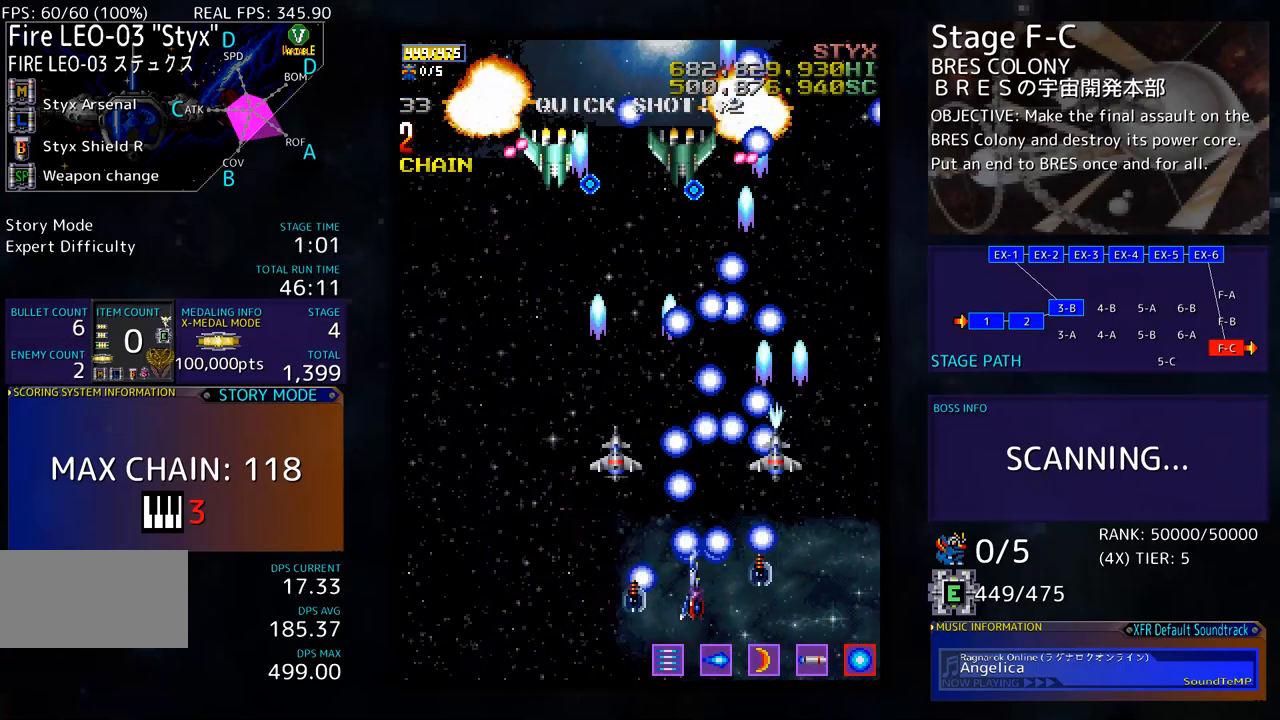
{"buttons": ["DPAD_LEFT"], "events": [[16, "DPAD_LEFT", "up"], [133, "DPAD_DOWN", "down"], [133, "DPAD_LEFT", "down"], [150, "DPAD_DOWN", "up"]]}
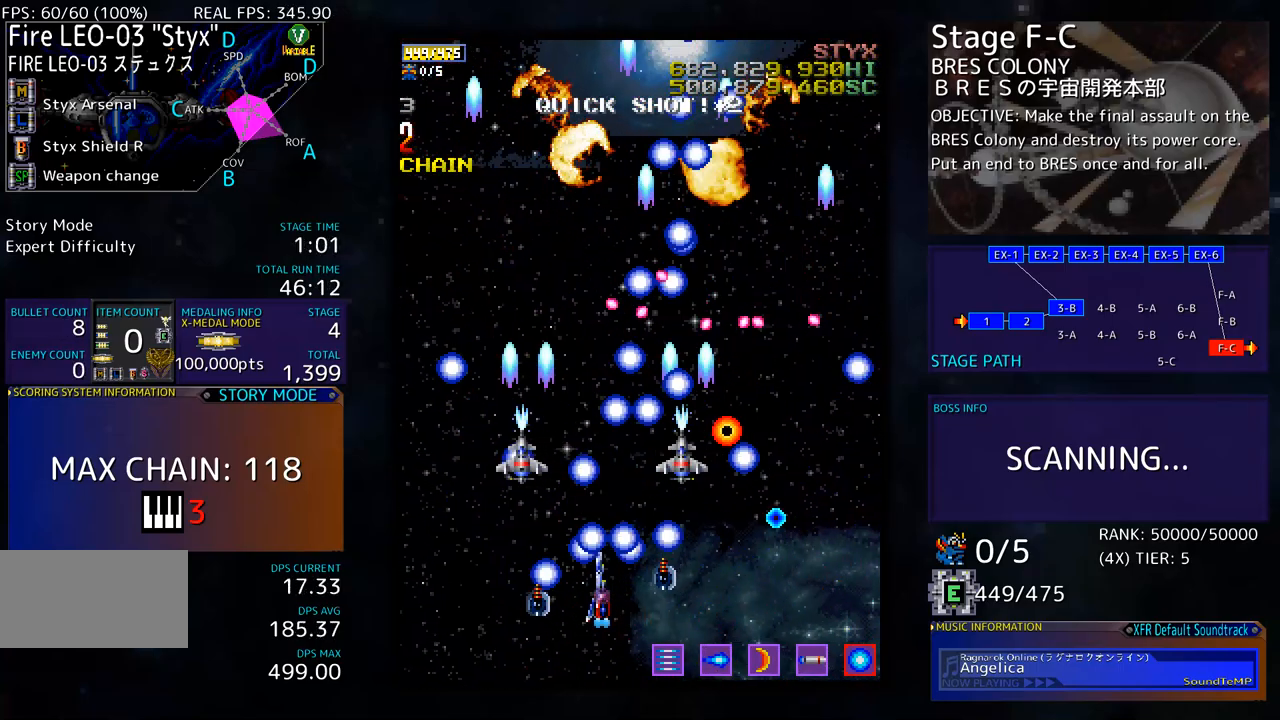
{"buttons": ["DPAD_UP", "DPAD_LEFT"], "events": [[83, "DPAD_LEFT", "up"], [184, "DPAD_LEFT", "down"], [334, "DPAD_UP", "down"]]}
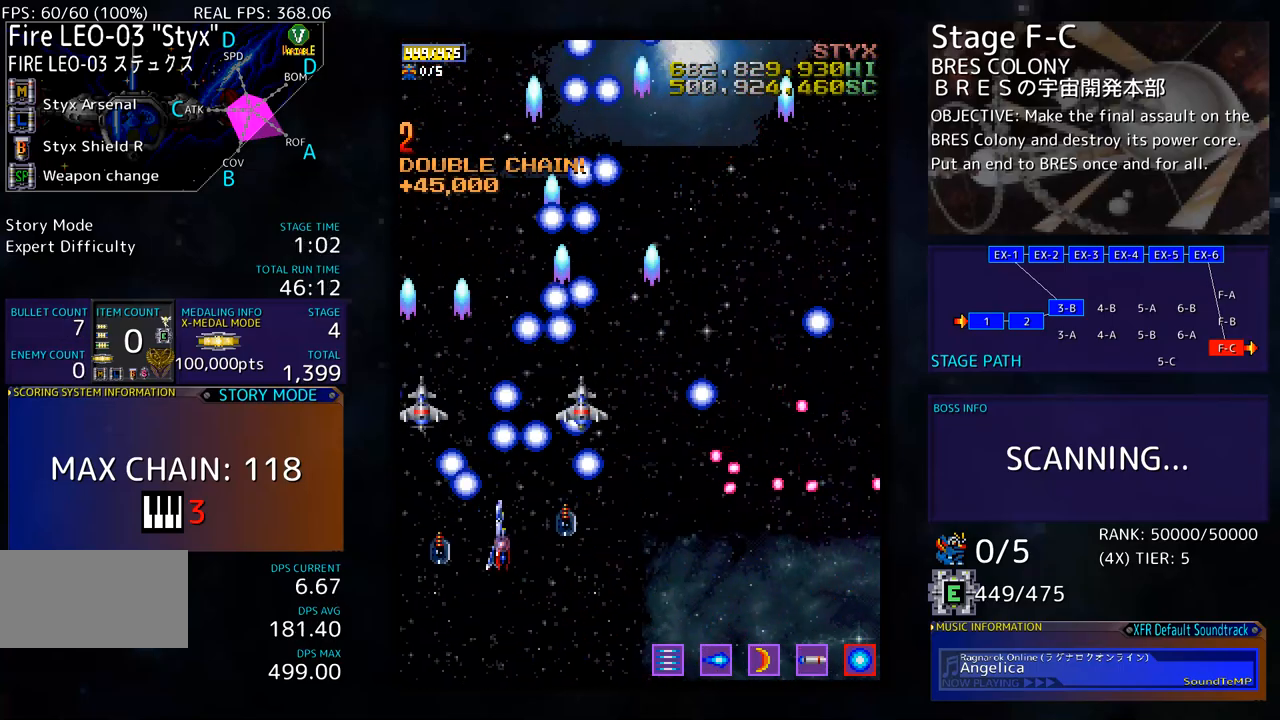
{"buttons": [], "events": [[33, "DPAD_UP", "up"], [67, "DPAD_LEFT", "up"], [301, "DPAD_RIGHT", "down"], [317, "DPAD_DOWN", "down"], [451, "DPAD_RIGHT", "up"], [468, "DPAD_DOWN", "up"]]}